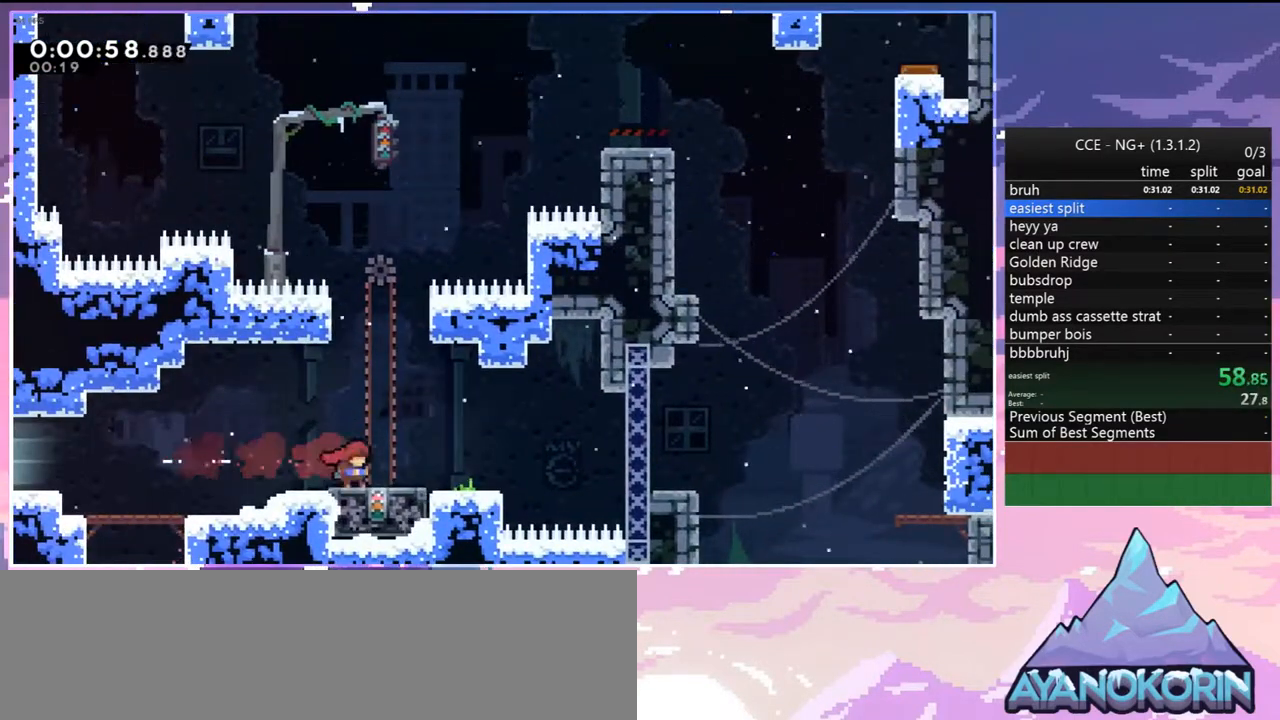
Gameplay with keyboard; each line is a JSON object with the keys held at the frame after it. "events" lists presses ("down") and releases ("up") of "dash", "down", "grab", "jump", "jump2", "left", "menu", "right", "skip" and "up" between this image and that frame as [ms after this image, input, new state], when the widget could be followed in between. No other keys are recorded. Mouse input is not recorded. Key names are as the overlay labels them; some are game actions (e.g. jump) rather than physical keys.
{"keys": [], "events": [[50, "down", "up"]]}
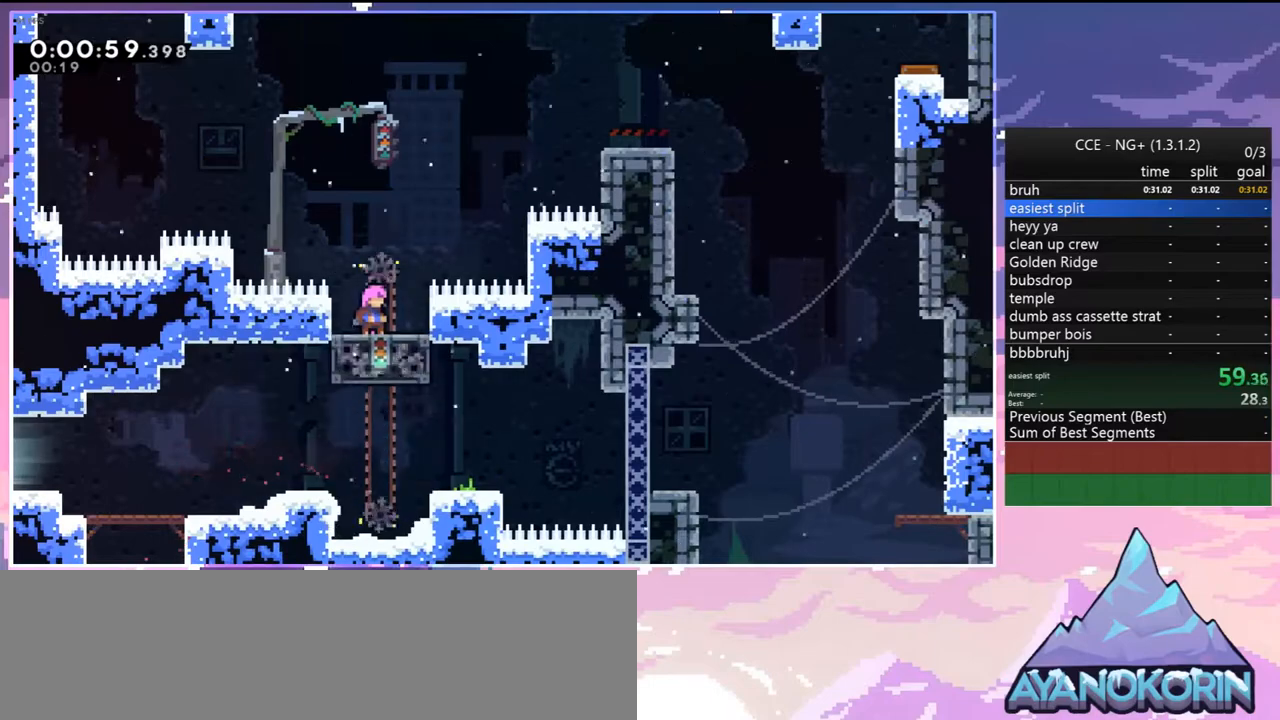
{"keys": ["jump", "right", "up"], "events": [[167, "dash", "down"], [167, "down", "down"], [167, "right", "down"], [300, "jump", "down"], [350, "down", "up"], [400, "dash", "up"], [450, "up", "down"]]}
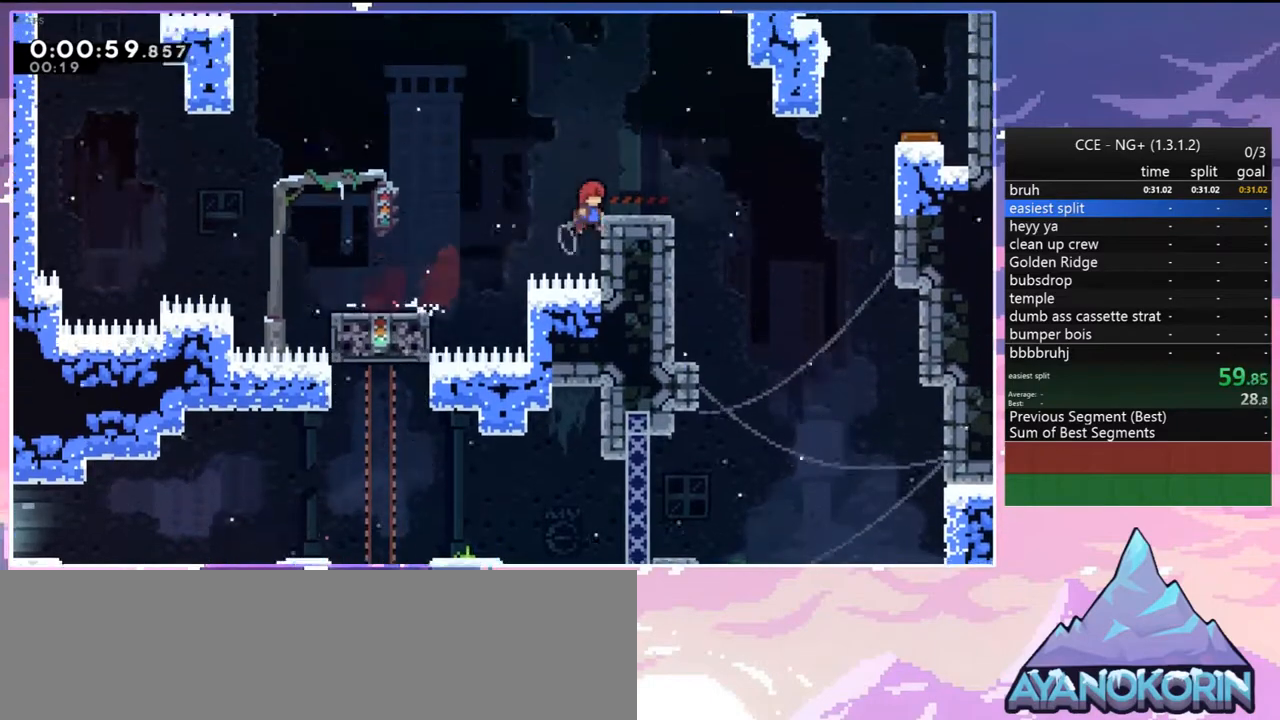
{"keys": [], "events": [[83, "grab", "down"], [133, "jump", "up"], [317, "right", "up"], [367, "up", "up"], [417, "grab", "up"]]}
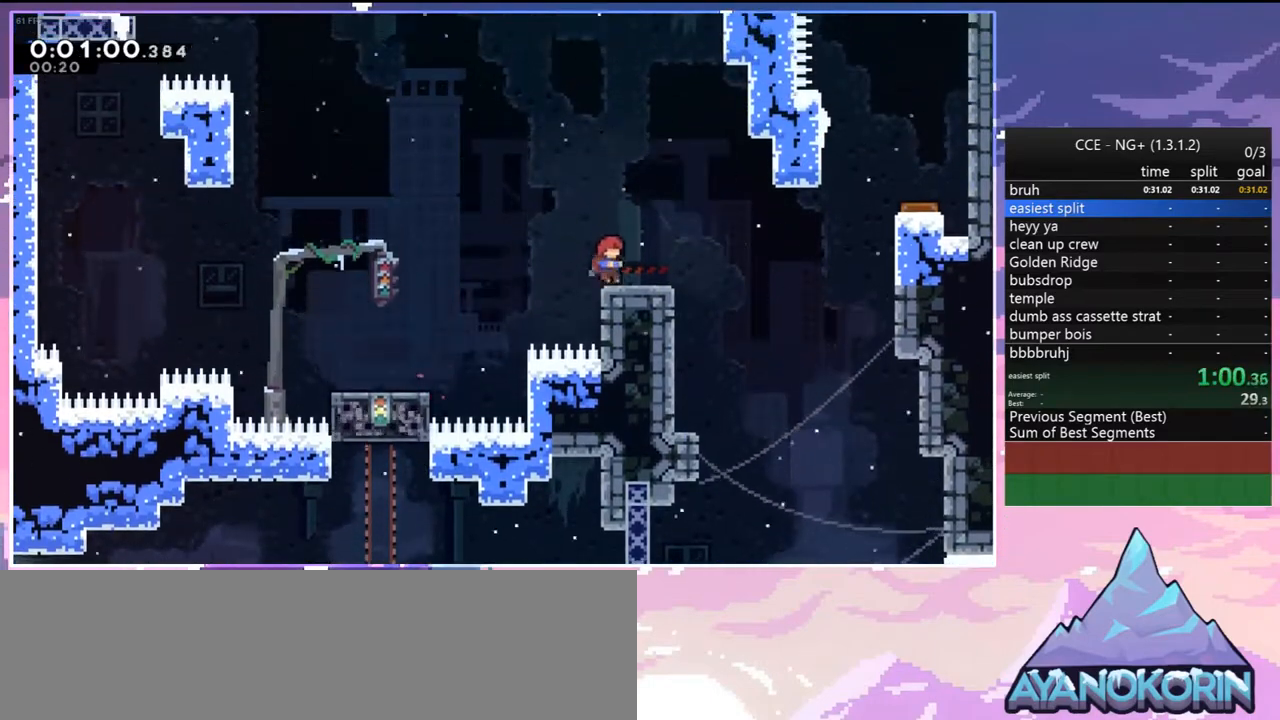
{"keys": ["dash", "jump", "up"], "events": [[50, "down", "down"], [100, "dash", "down"], [100, "right", "down"], [283, "down", "up"], [283, "jump", "down"], [333, "dash", "up"], [383, "up", "down"], [467, "dash", "down"], [467, "right", "up"]]}
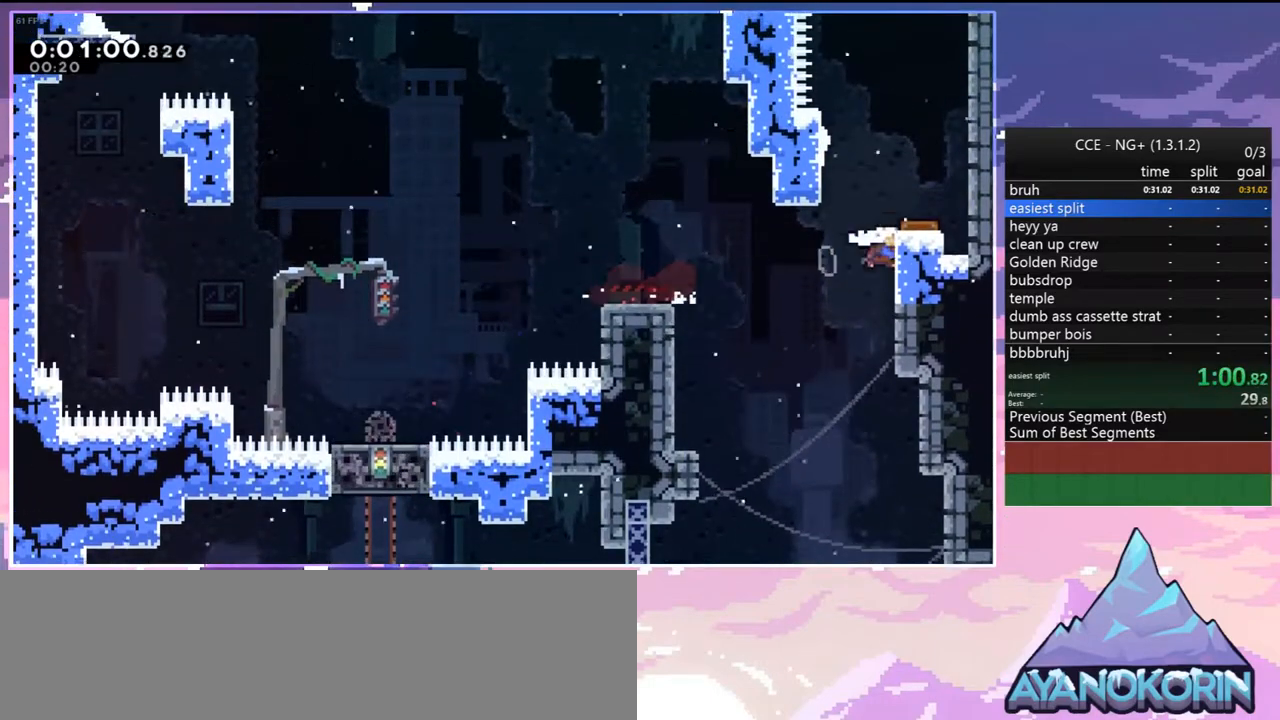
{"keys": ["dash", "up"], "events": [[17, "jump", "up"], [200, "dash", "up"], [400, "dash", "down"]]}
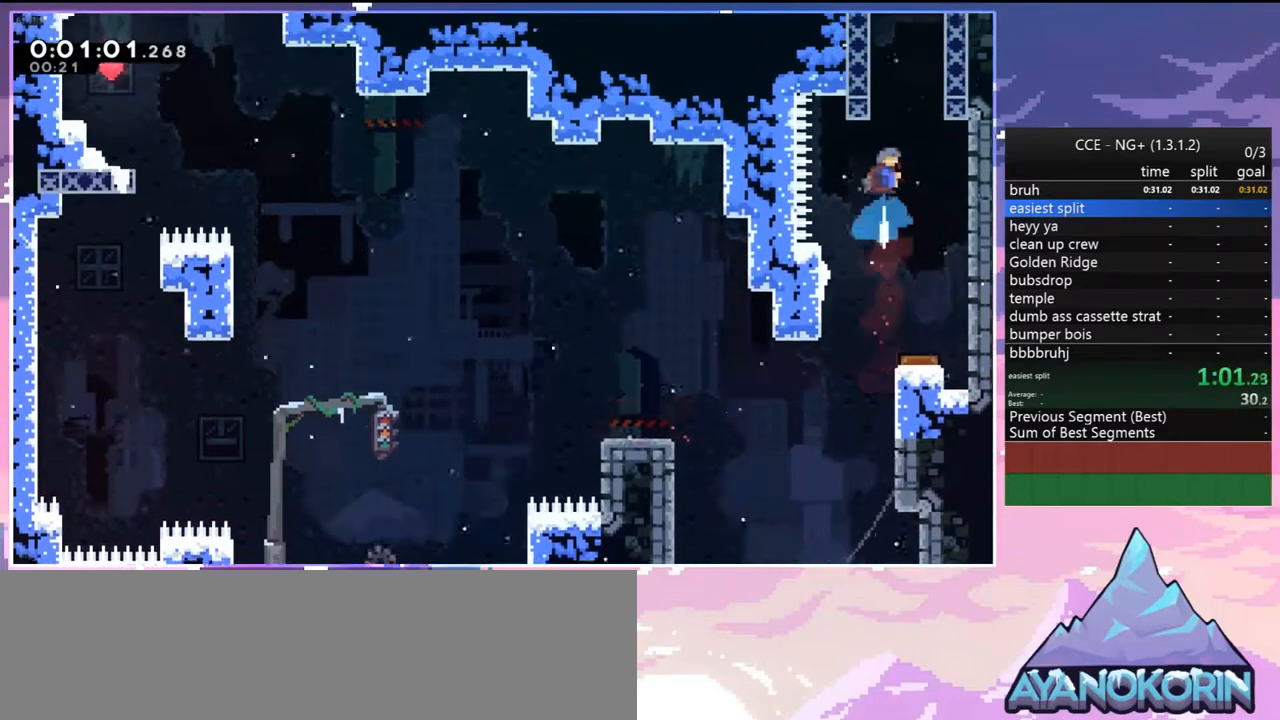
{"keys": ["grab", "jump", "jump2"], "events": [[33, "grab", "down"], [133, "dash", "up"], [167, "jump", "down"], [167, "left", "down"], [317, "jump2", "down"], [367, "left", "up"], [417, "jump", "up"], [450, "jump", "down"], [450, "up", "up"]]}
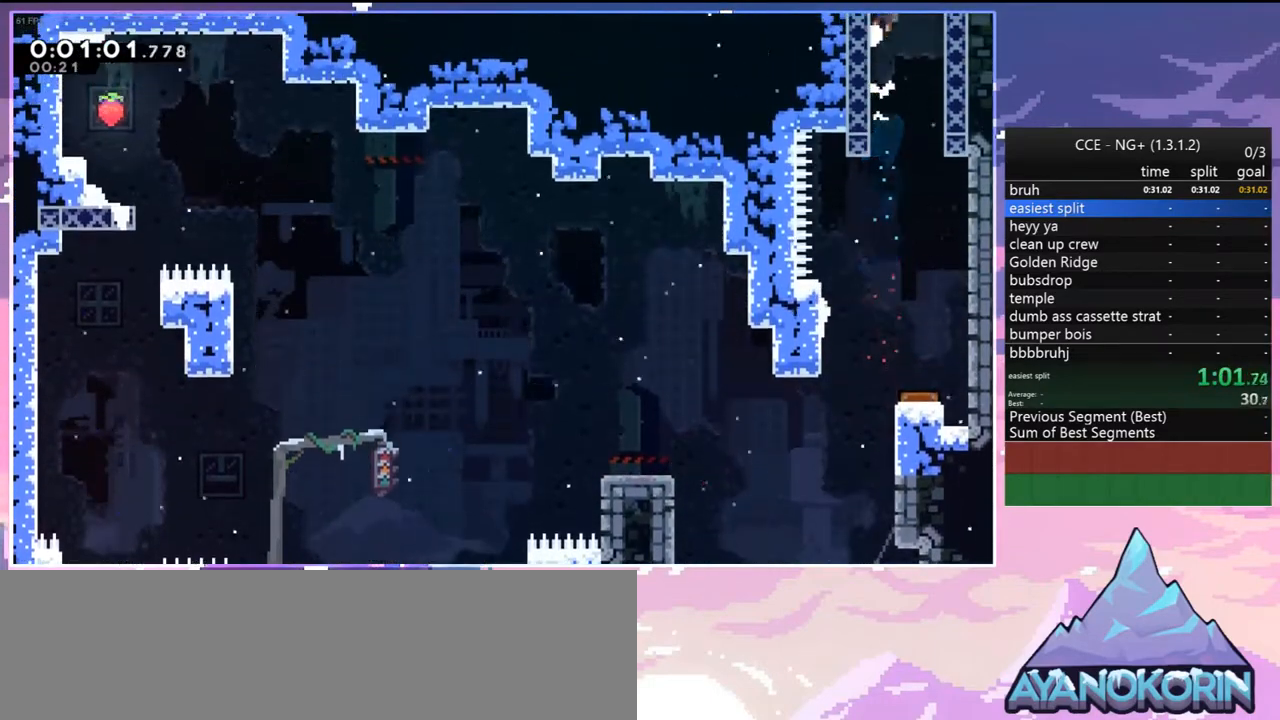
{"keys": [], "events": [[50, "grab", "up"], [50, "jump2", "up"], [183, "jump", "up"]]}
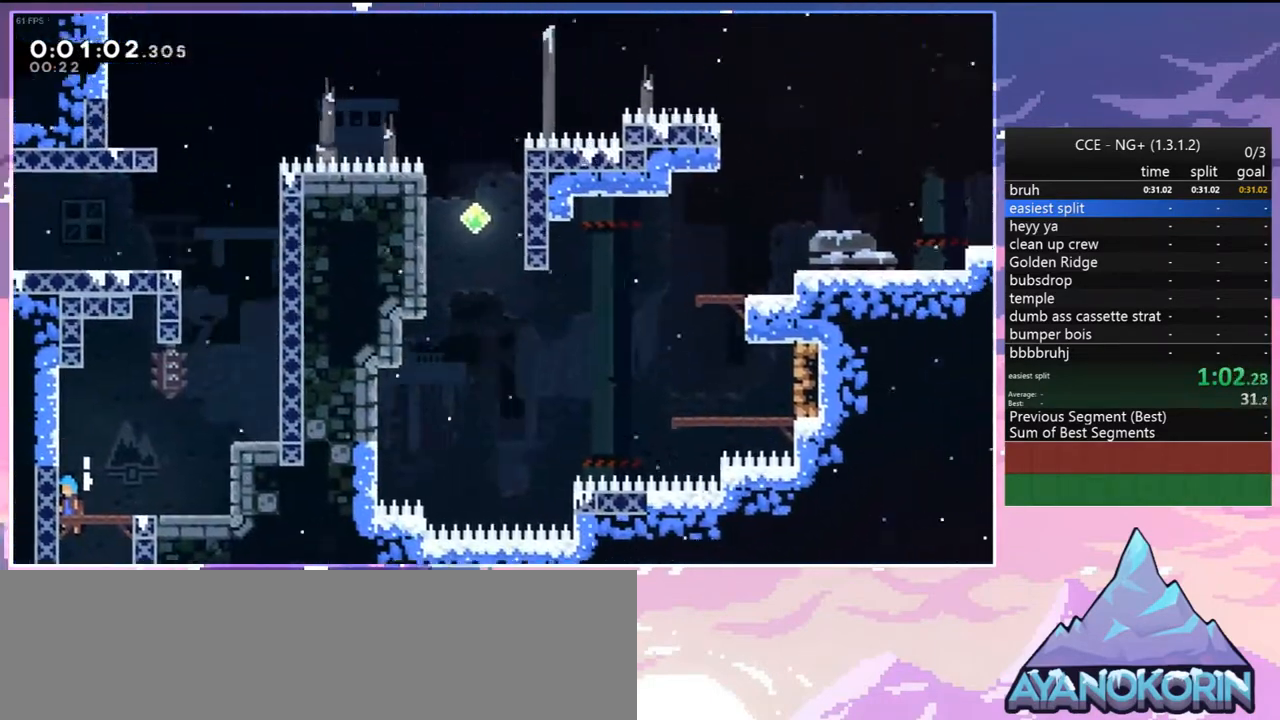
{"keys": ["jump", "right"], "events": [[117, "right", "down"], [200, "jump", "down"]]}
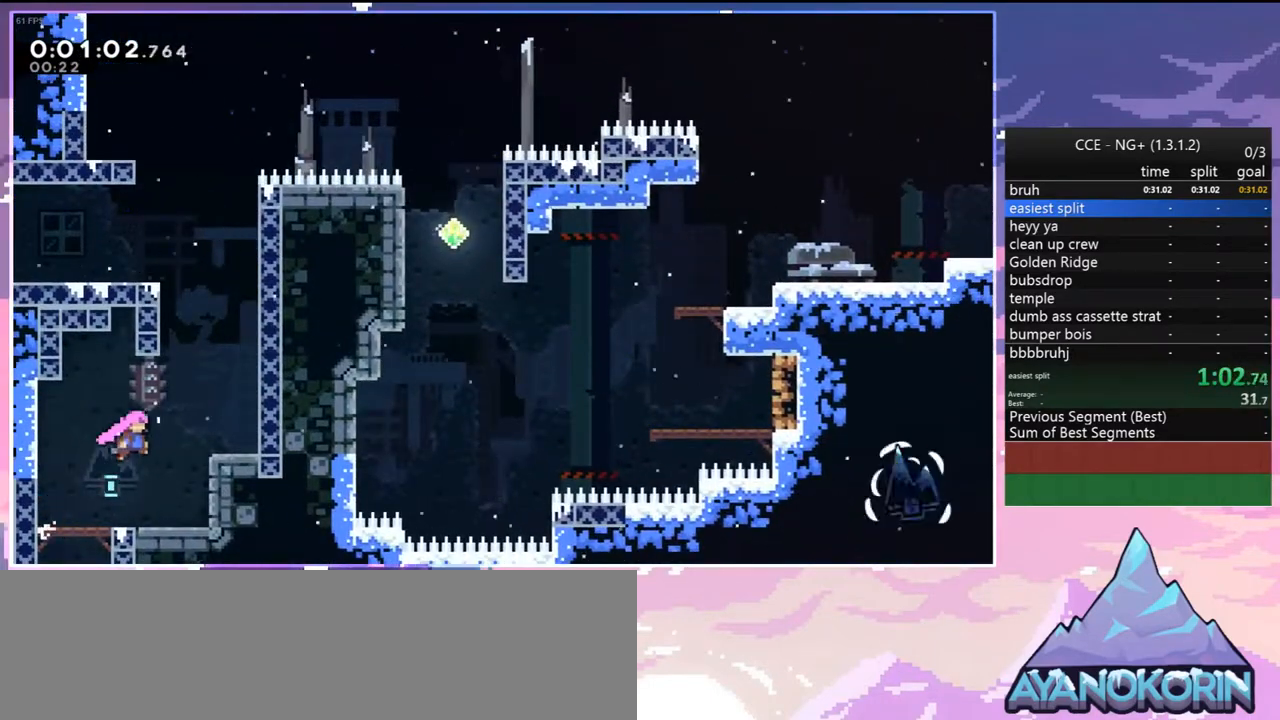
{"keys": ["grab", "right", "up"], "events": [[83, "up", "down"], [133, "dash", "down"], [133, "jump", "up"], [133, "right", "up"], [317, "jump", "down"], [367, "right", "down"], [450, "dash", "up"], [450, "grab", "down"], [500, "jump", "up"]]}
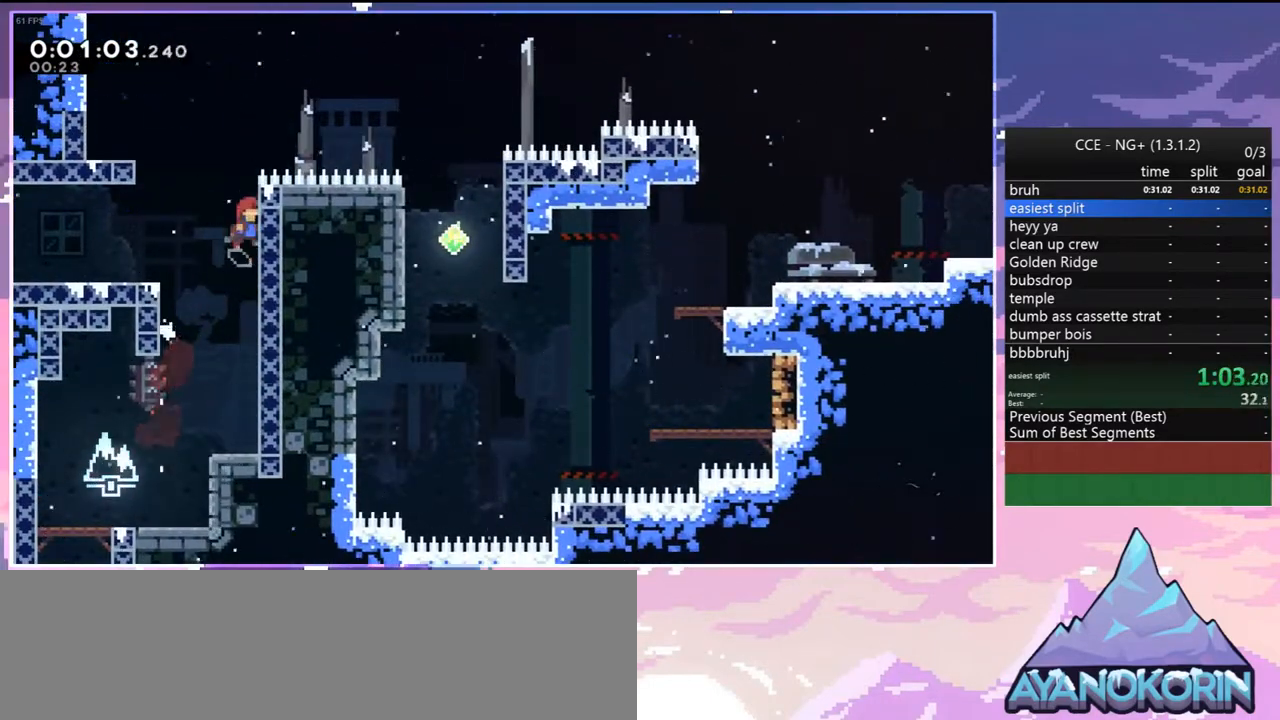
{"keys": ["dash", "right"], "events": [[50, "jump", "down"], [333, "grab", "up"], [333, "up", "up"], [383, "dash", "down"], [433, "jump", "up"]]}
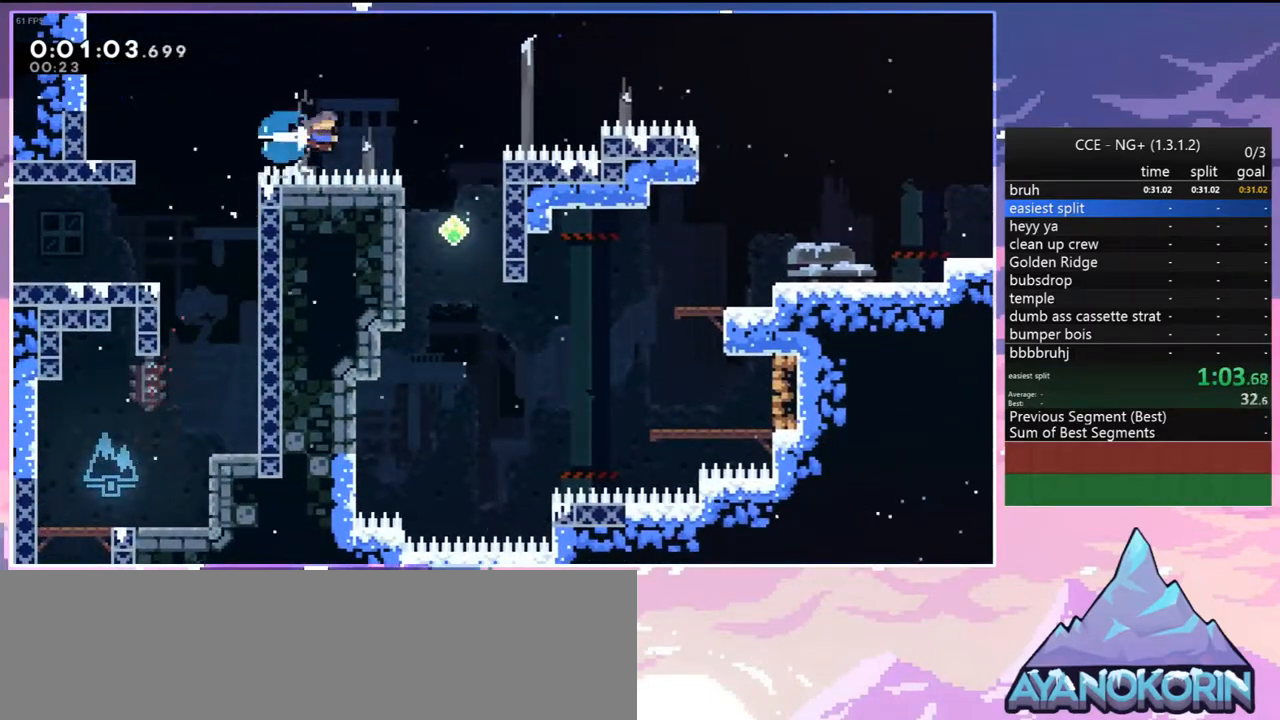
{"keys": ["down", "right"], "events": [[67, "dash", "up"], [67, "down", "down"], [167, "right", "up"], [483, "right", "down"]]}
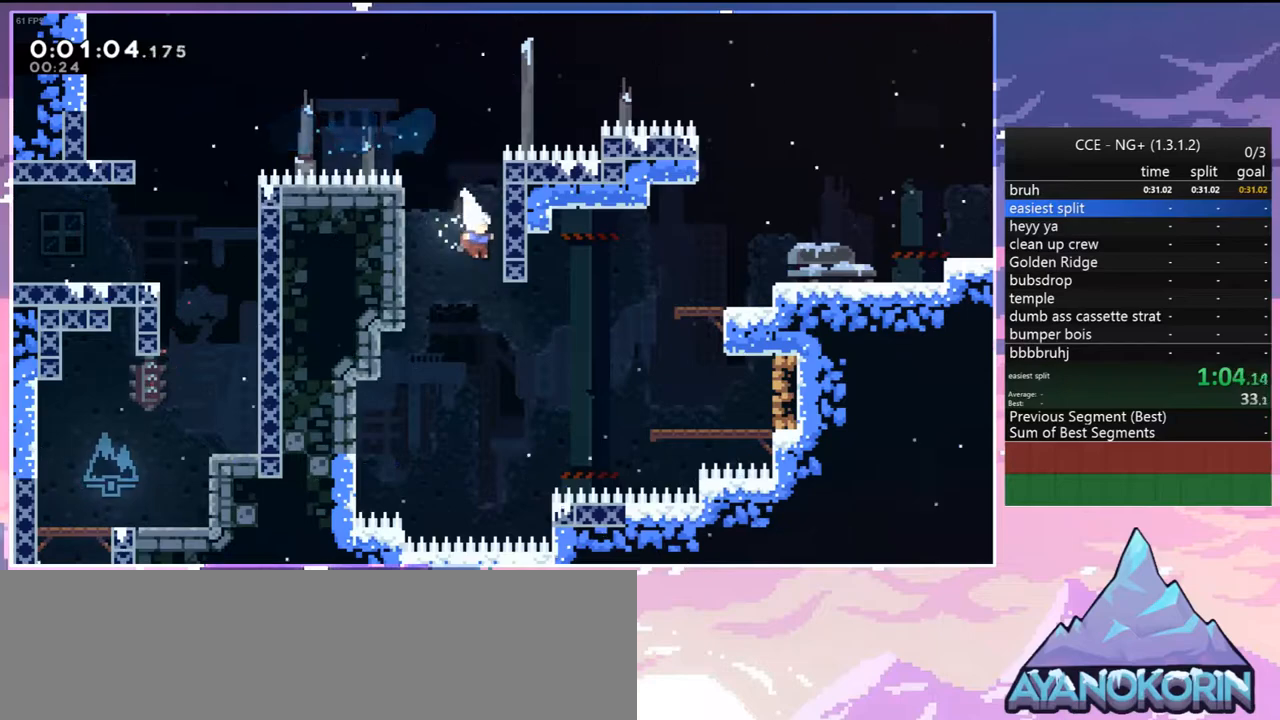
{"keys": ["dash", "grab", "right"], "events": [[83, "dash", "down"], [83, "down", "up"], [217, "dash", "up"], [367, "dash", "down"], [450, "grab", "down"]]}
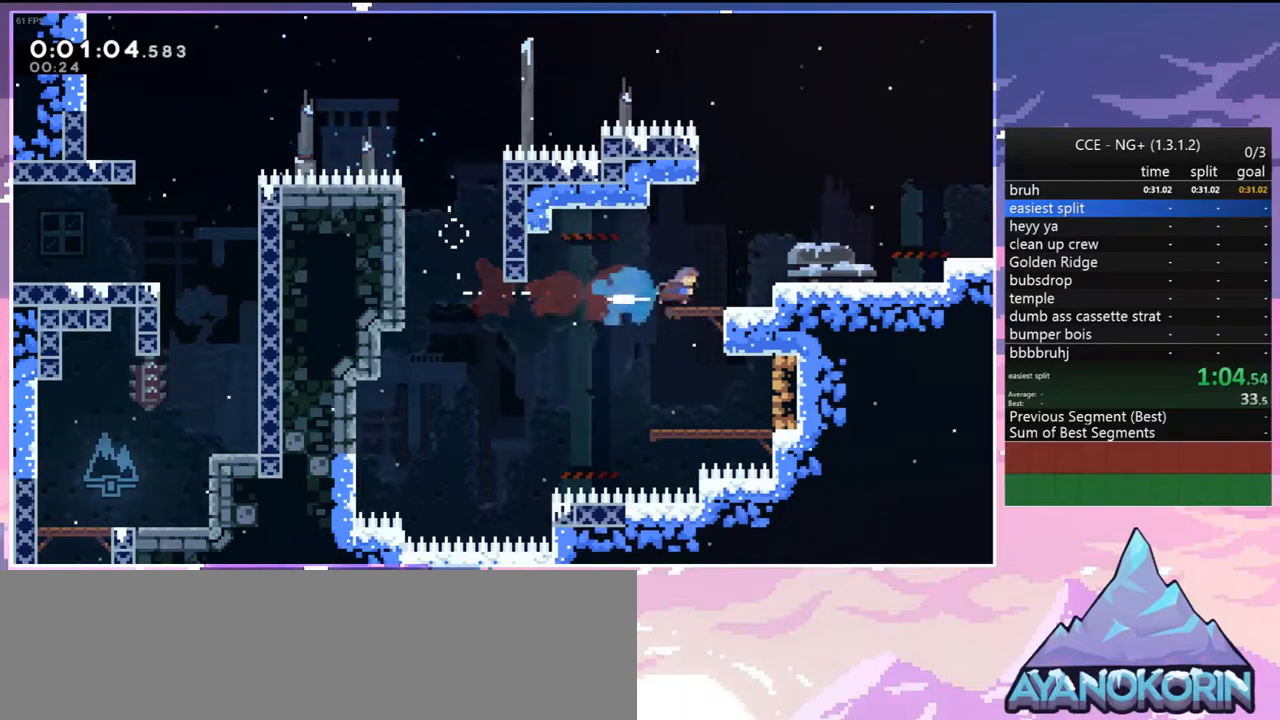
{"keys": ["dash", "down", "right"], "events": [[50, "dash", "up"], [50, "jump", "down"], [150, "grab", "up"], [183, "jump", "up"], [467, "dash", "down"], [467, "down", "down"]]}
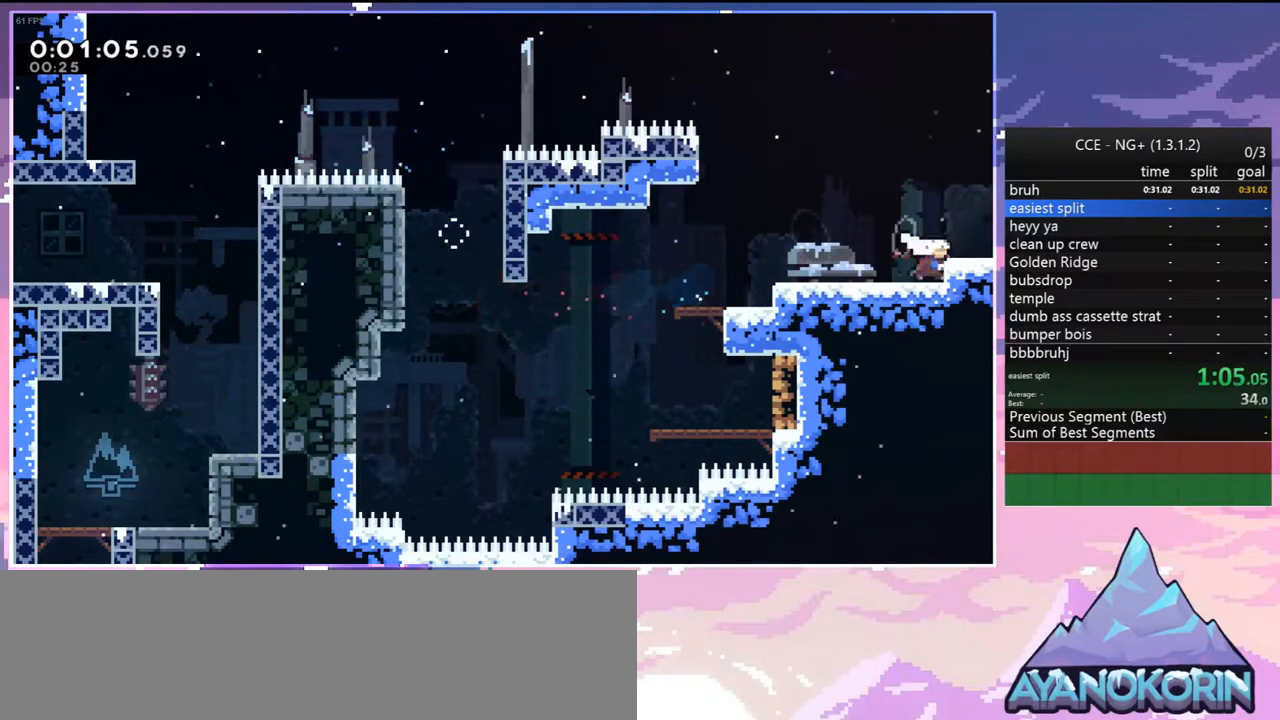
{"keys": ["dash", "down", "right"], "events": [[167, "dash", "up"], [167, "down", "up"], [167, "jump", "down"], [300, "dash", "down"], [300, "down", "down"], [300, "jump", "up"], [433, "jump", "down"], [483, "jump", "up"]]}
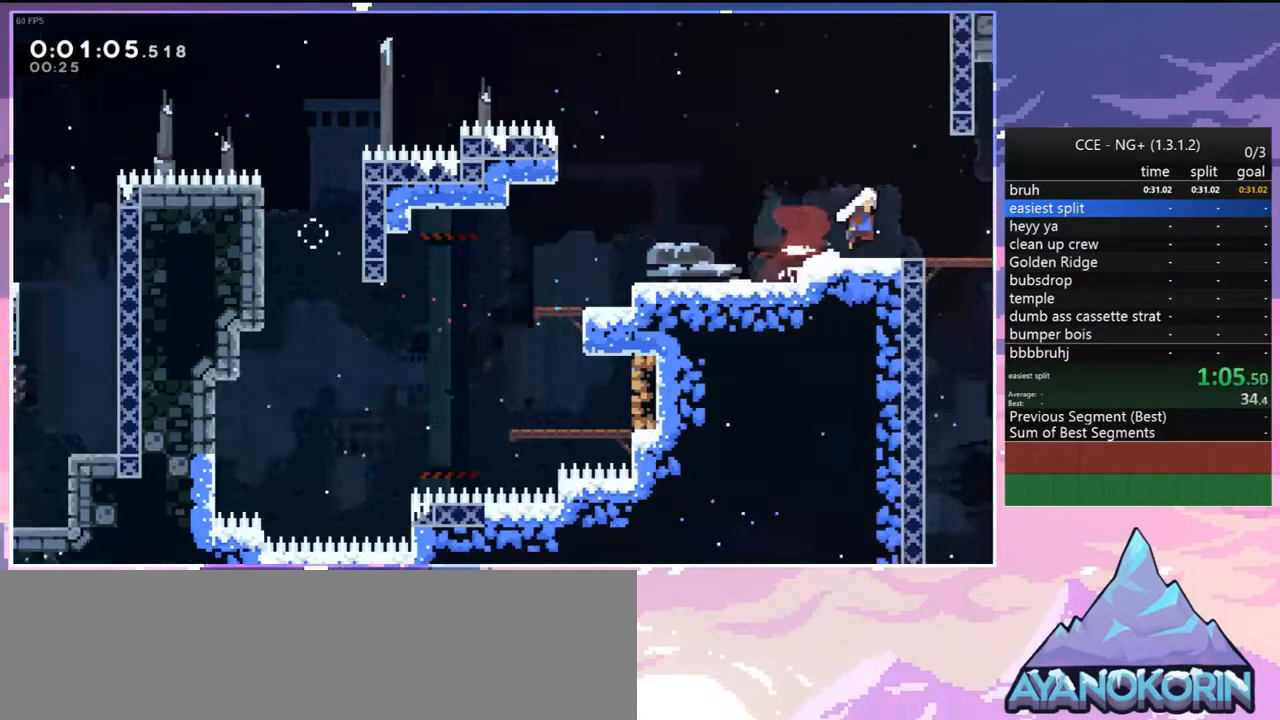
{"keys": ["down", "right"], "events": [[33, "dash", "up"], [83, "down", "up"], [317, "down", "down"]]}
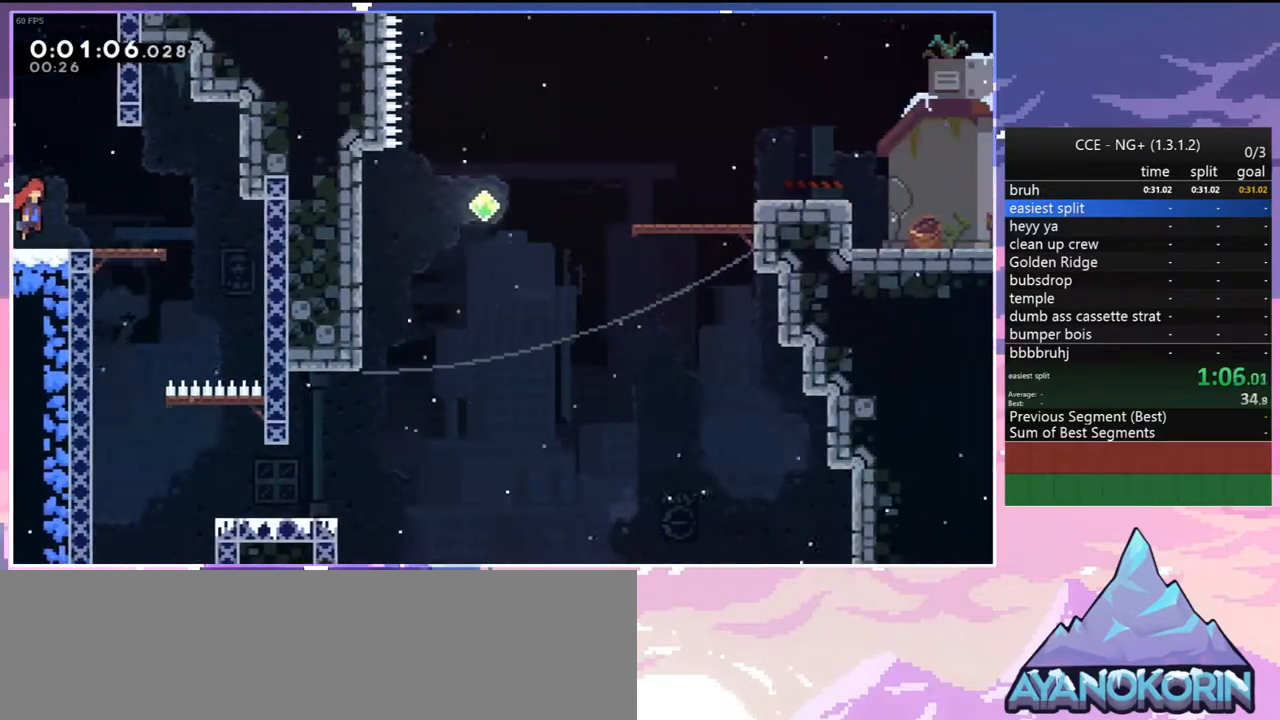
{"keys": ["dash", "down", "left"], "events": [[383, "left", "down"], [383, "right", "up"], [417, "dash", "down"]]}
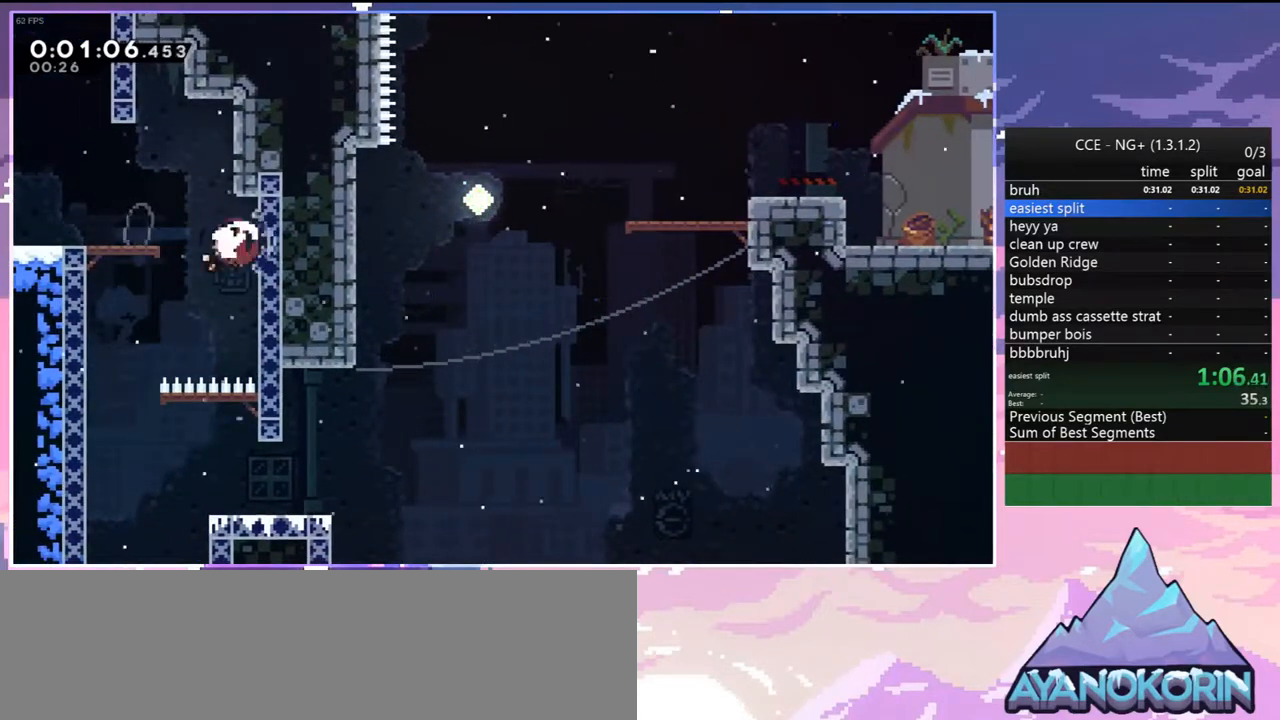
{"keys": ["down", "right"], "events": [[17, "dash", "up"], [250, "left", "up"], [250, "right", "down"], [350, "dash", "down"], [433, "dash", "up"]]}
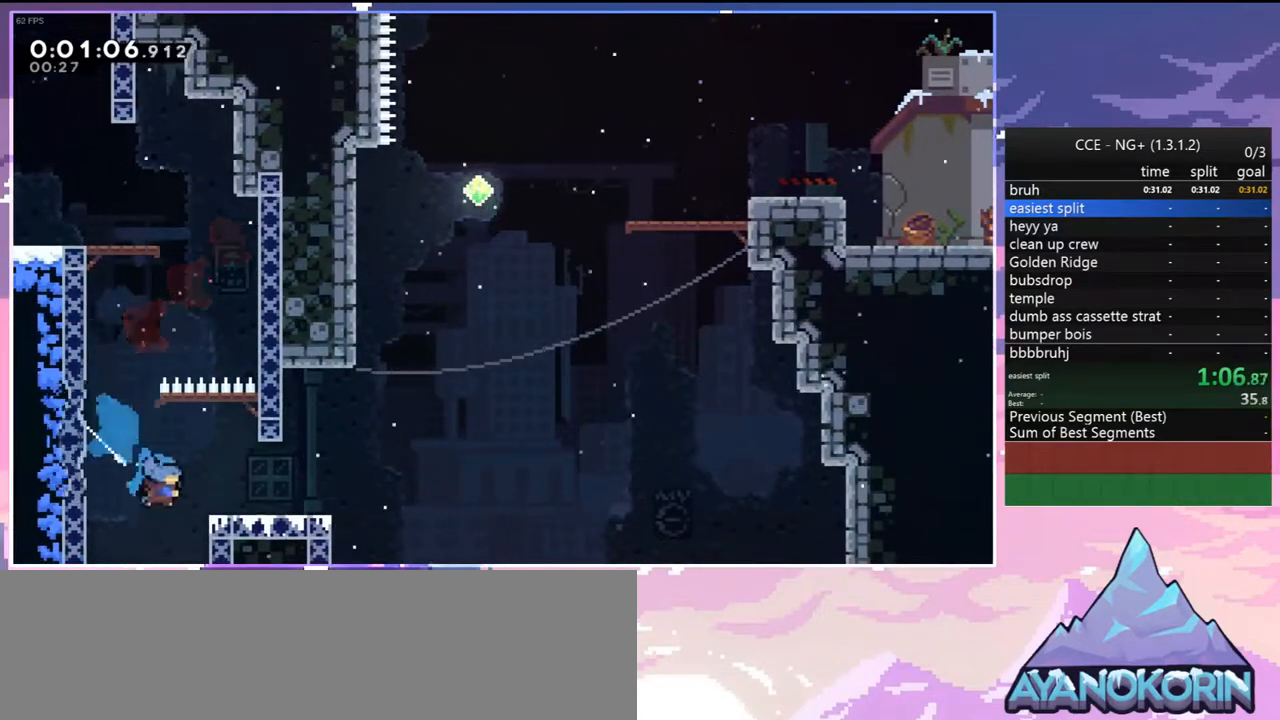
{"keys": ["grab", "jump", "right", "up"], "events": [[33, "down", "up"], [133, "jump", "down"], [317, "grab", "down"], [317, "up", "down"]]}
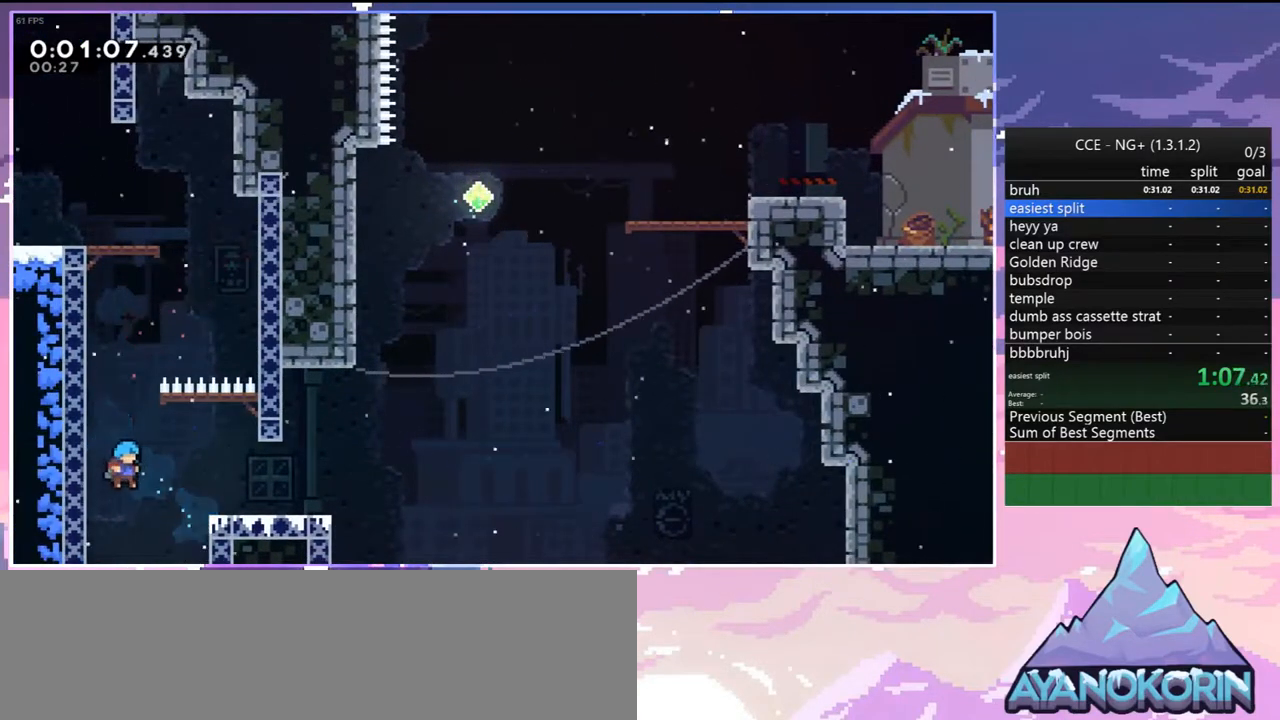
{"keys": ["grab", "jump", "right", "up"], "events": [[183, "jump", "up"], [283, "jump", "down"]]}
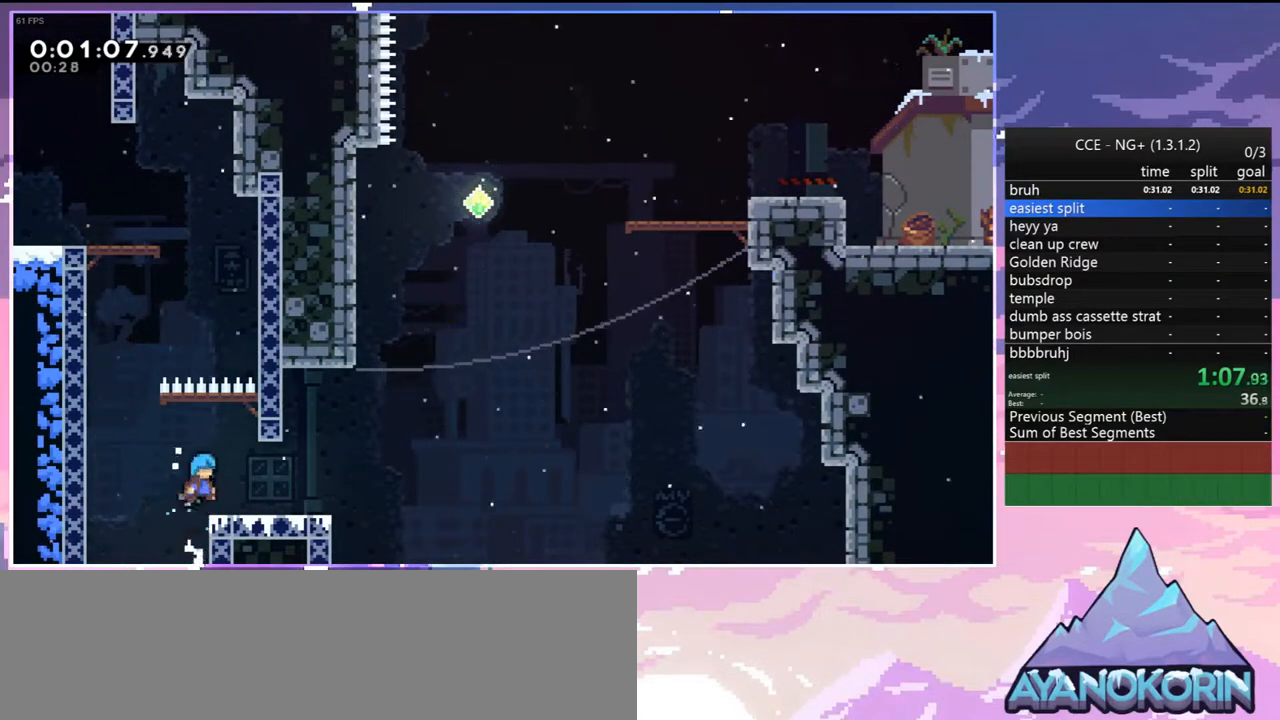
{"keys": ["up"], "events": [[17, "grab", "up"], [17, "jump", "up"], [17, "up", "up"], [117, "right", "up"], [250, "dash", "down"], [300, "right", "down"], [450, "jump", "down"], [483, "dash", "up"], [483, "jump", "up"], [483, "right", "up"], [483, "up", "down"]]}
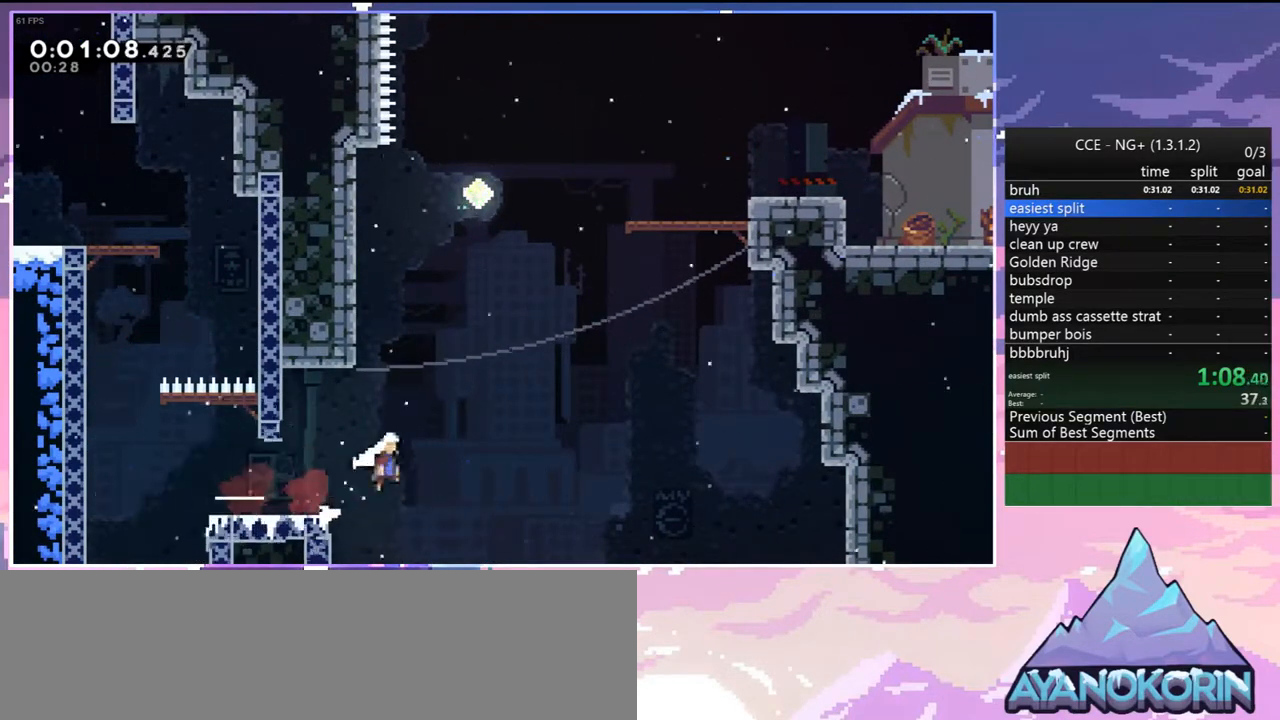
{"keys": ["grab", "jump", "left", "up"], "events": [[33, "dash", "down"], [217, "left", "down"], [267, "grab", "down"], [417, "dash", "up"], [450, "jump", "down"]]}
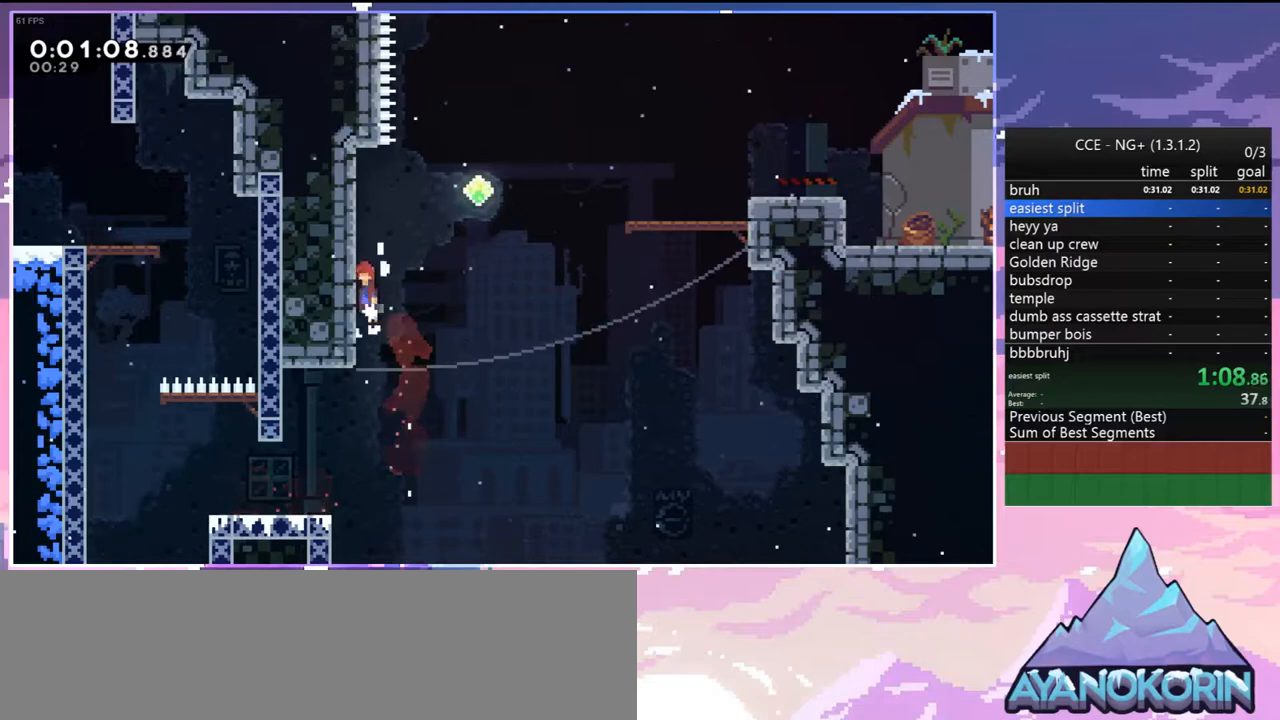
{"keys": ["jump", "right"], "events": [[50, "grab", "up"], [100, "jump", "up"], [100, "left", "up"], [100, "up", "up"], [200, "jump", "down"], [200, "right", "down"]]}
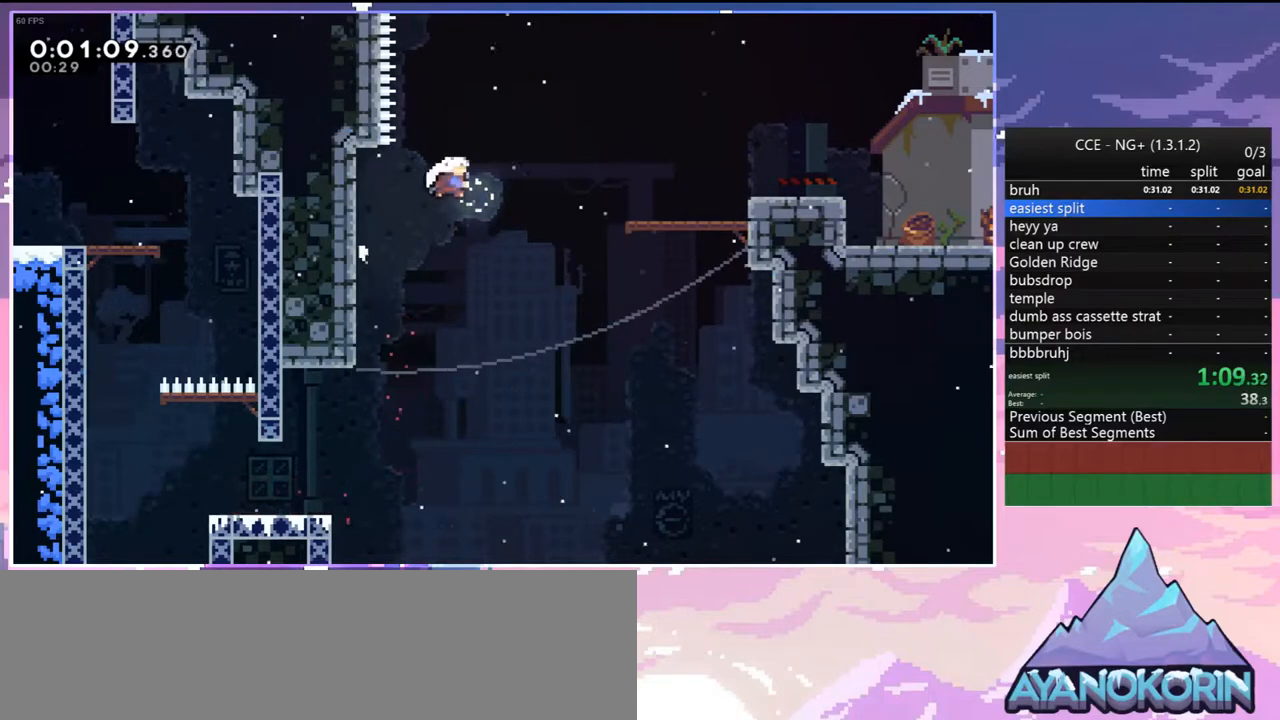
{"keys": ["dash", "down", "jump", "right"], "events": [[17, "dash", "down"], [167, "jump", "up"], [200, "dash", "up"], [250, "down", "down"], [300, "dash", "down"], [483, "jump", "down"]]}
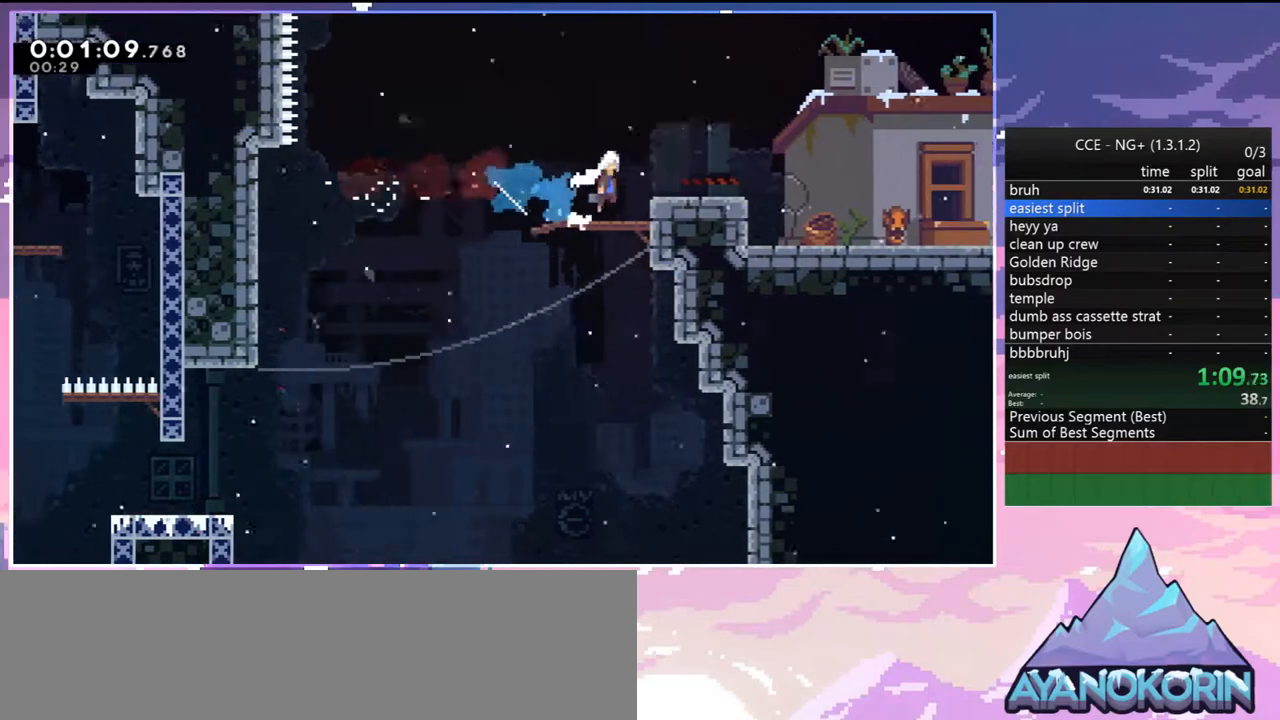
{"keys": ["down", "jump", "right"], "events": [[33, "dash", "up"], [83, "dash", "down"], [133, "jump", "up"], [183, "grab", "down"], [267, "dash", "up"], [317, "jump", "down"], [417, "grab", "up"]]}
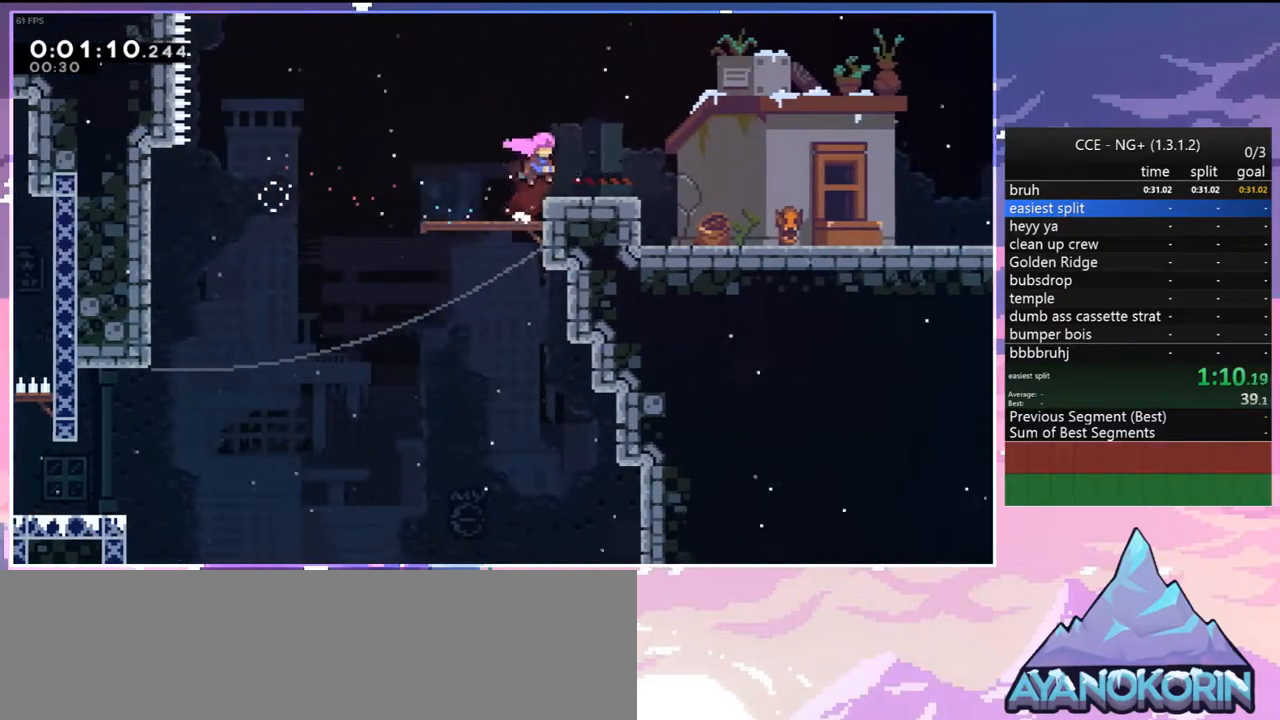
{"keys": ["dash", "down", "right"], "events": [[50, "jump", "up"], [100, "dash", "down"], [283, "dash", "up"], [283, "jump", "down"], [383, "jump", "up"], [417, "dash", "down"]]}
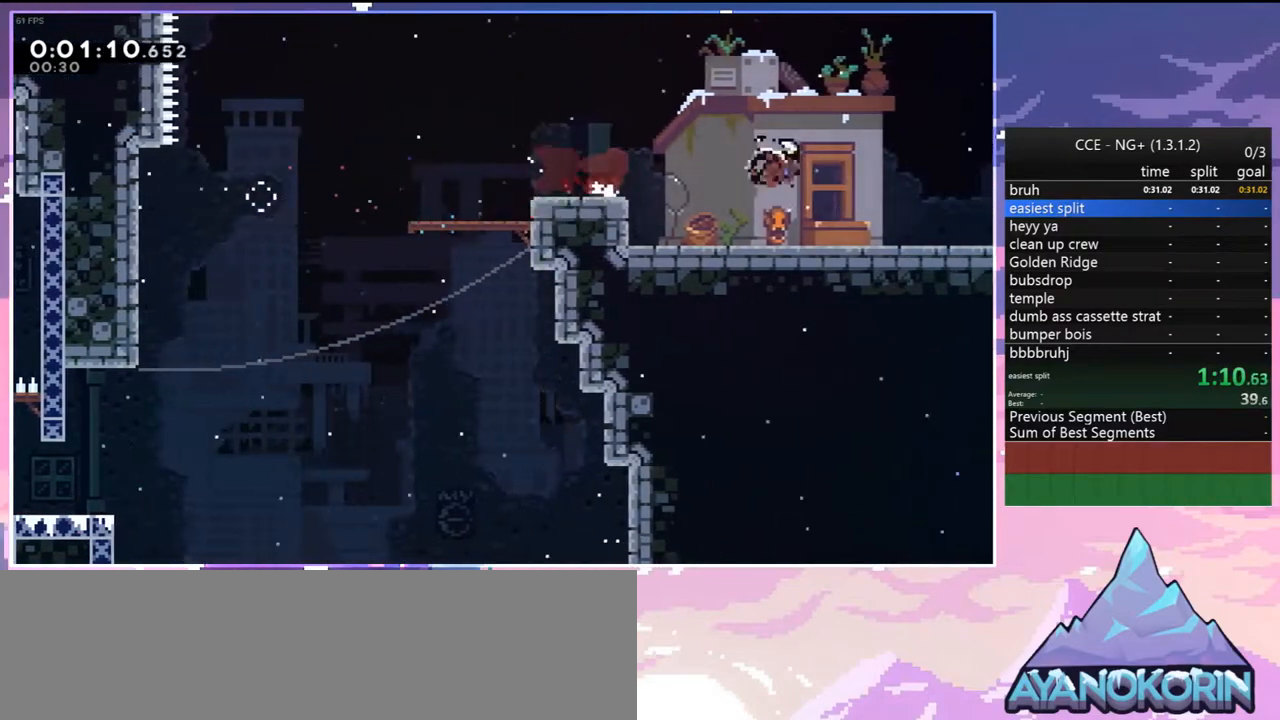
{"keys": ["down", "right"], "events": [[117, "dash", "up"], [117, "jump", "down"], [167, "jump", "up"], [200, "dash", "down"], [300, "dash", "up"]]}